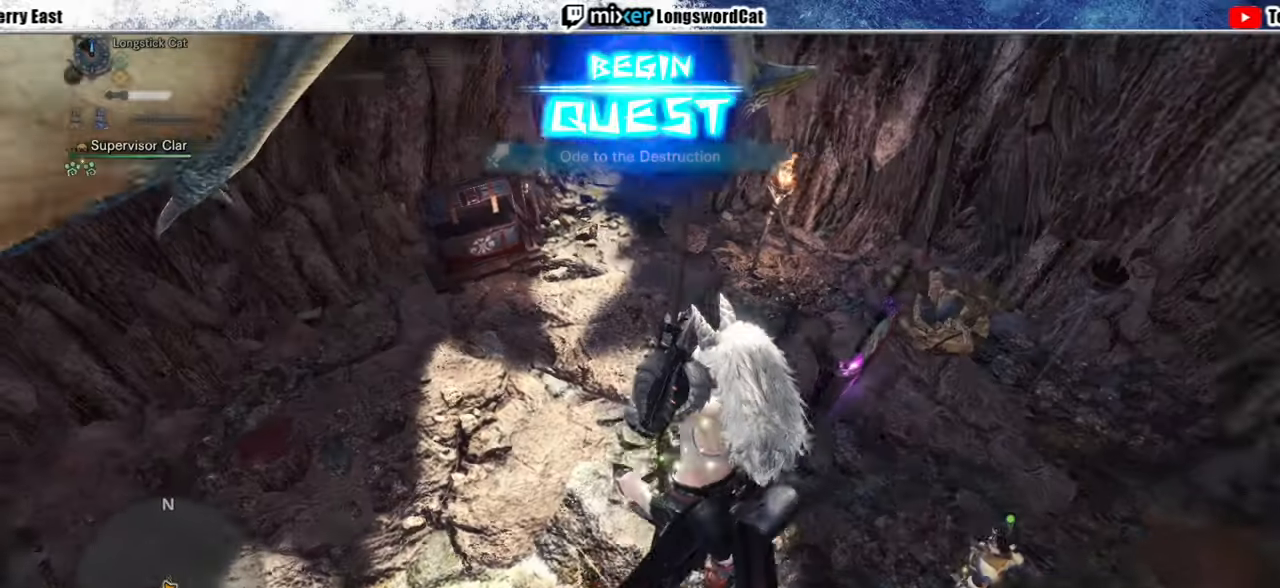
Gameplay with a controller (PlayStation layout); each line is a JSON object with the inputs held at the frame after it. "events" lists button and stick changes between this image and that frame as [ms after this image, input, new state], when the widget could be followed in between.
{"buttons": [], "left_stick": "center", "right_stick": "right", "events": [[160, "left_stick", "down-left"], [220, "left_stick", "center"], [420, "right_stick", "right"]]}
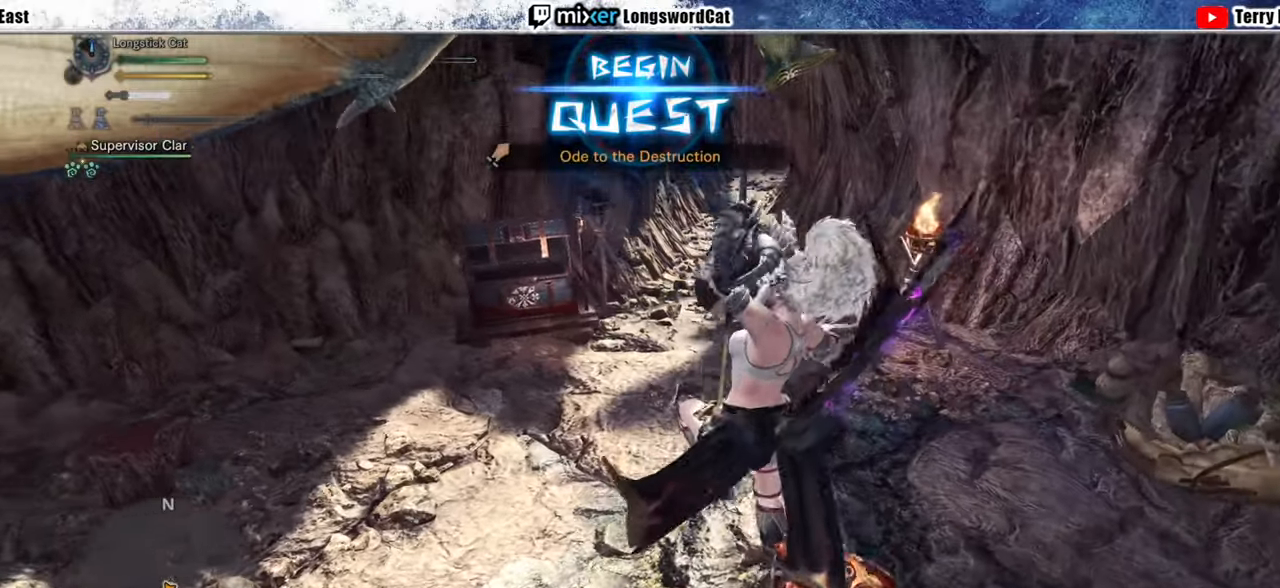
{"buttons": [], "left_stick": "down-right", "right_stick": "right", "events": [[120, "left_stick", "down-right"]]}
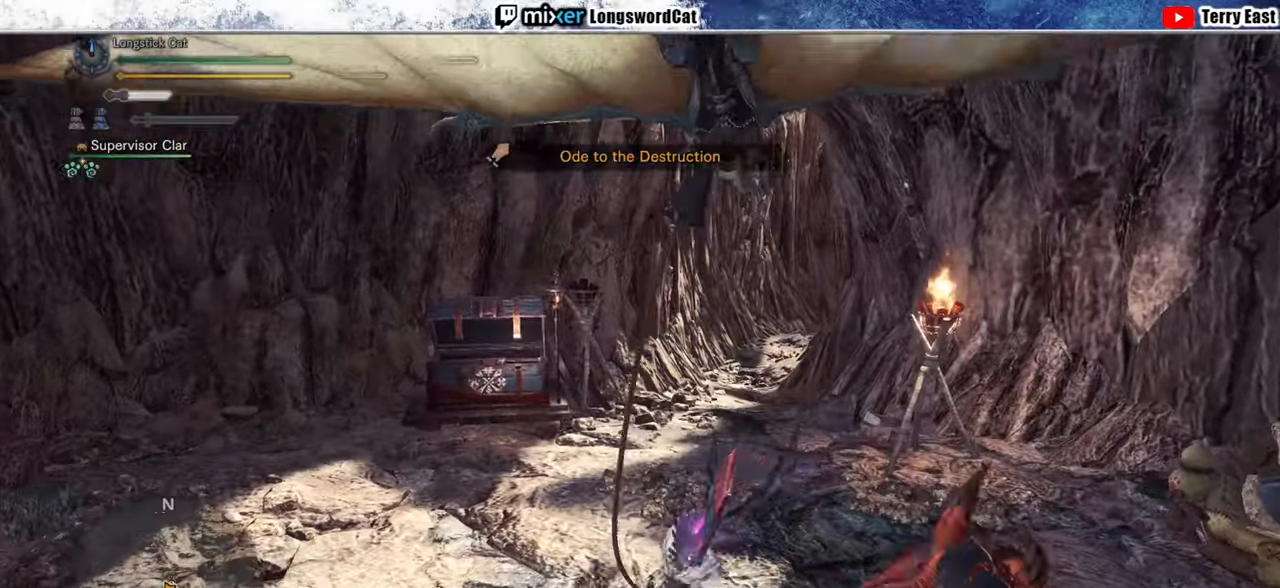
{"buttons": [], "left_stick": "down-right", "right_stick": "right", "events": []}
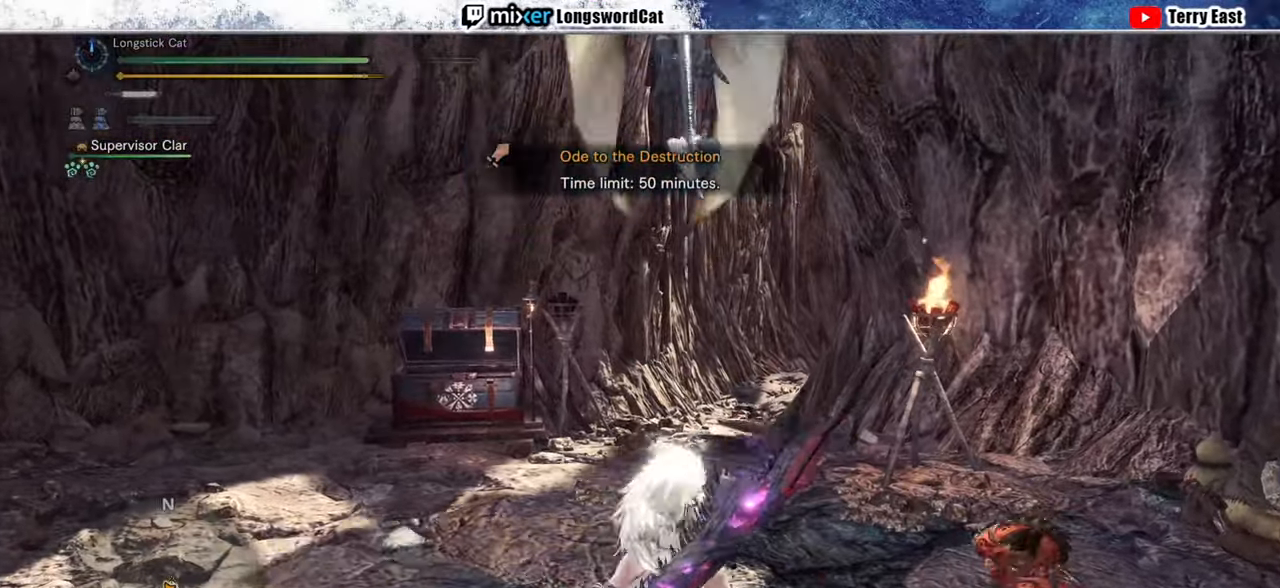
{"buttons": [], "left_stick": "down-right", "right_stick": "right", "events": []}
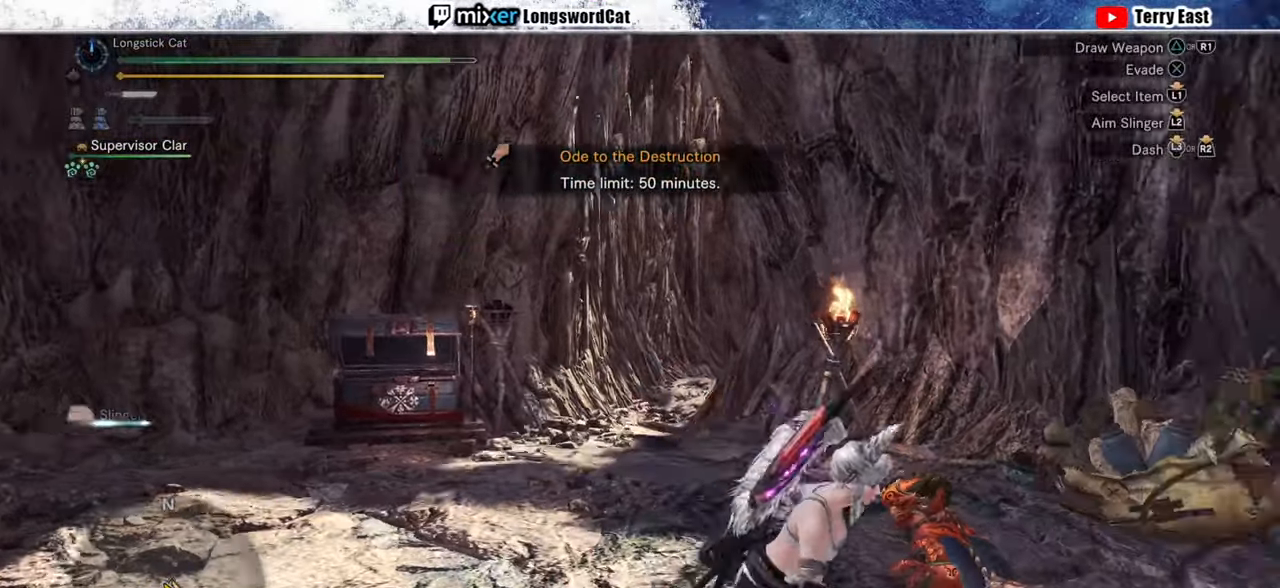
{"buttons": [], "left_stick": "up-right", "right_stick": "center", "events": [[280, "right_stick", "center"], [300, "left_stick", "right"], [460, "left_stick", "up-right"]]}
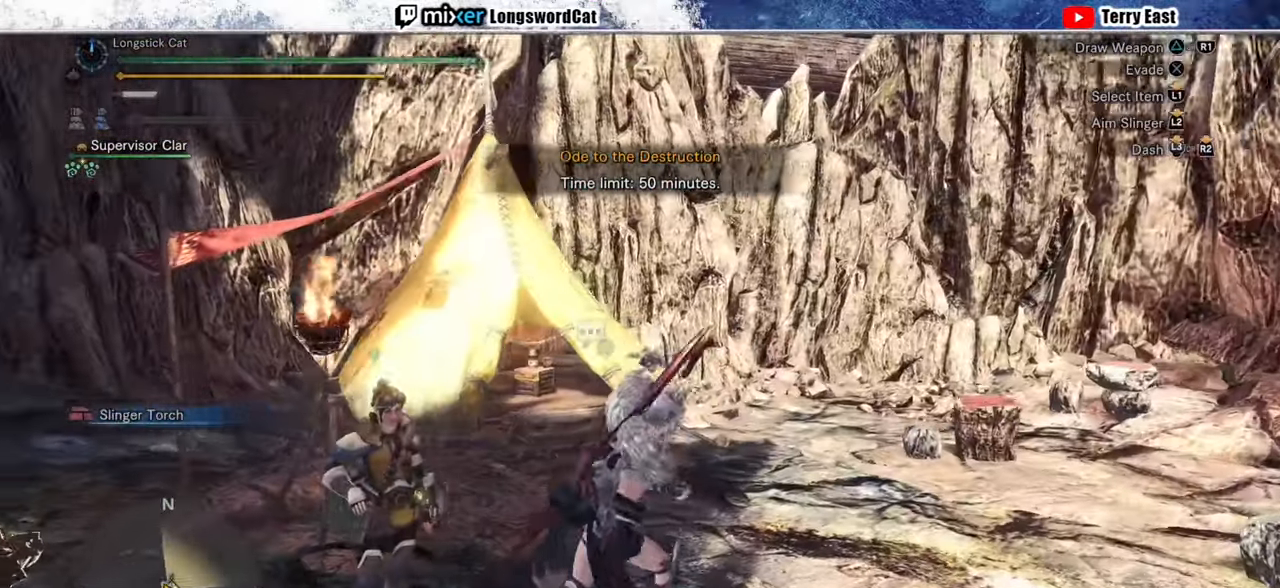
{"buttons": [], "left_stick": "up-left", "right_stick": "center", "events": [[60, "left_stick", "up"], [100, "R2", "down"], [260, "left_stick", "up-left"], [420, "R2", "up"]]}
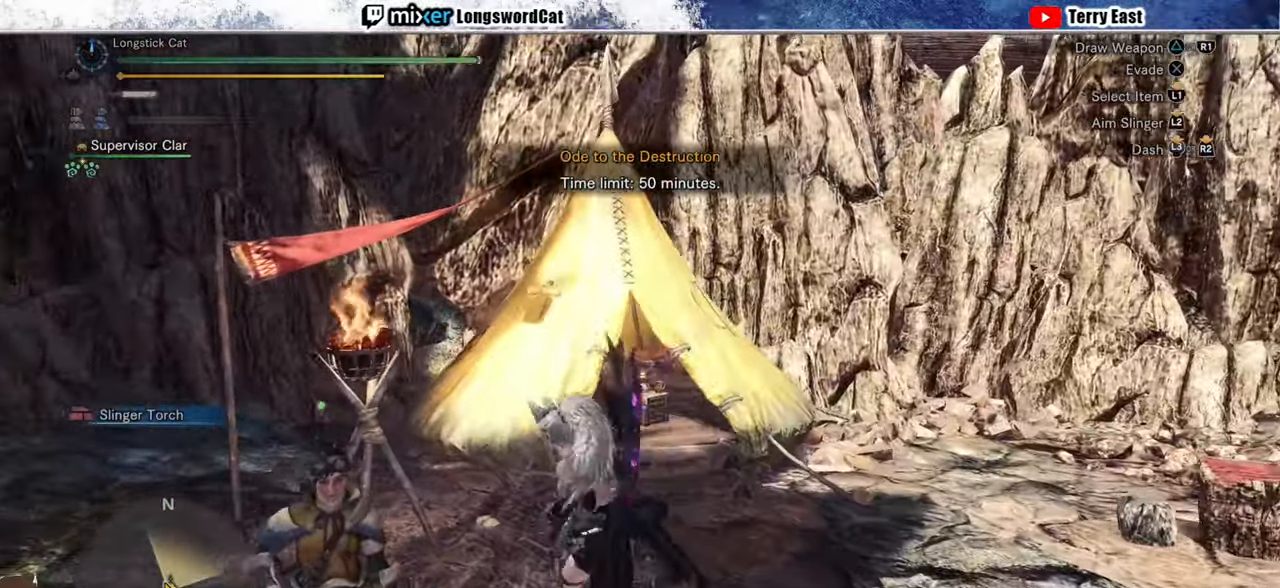
{"buttons": ["CIRCLE", "R2"], "left_stick": "up-left", "right_stick": "center", "events": [[20, "R2", "down"], [40, "right_stick", "left"], [200, "right_stick", "center"], [500, "CIRCLE", "down"]]}
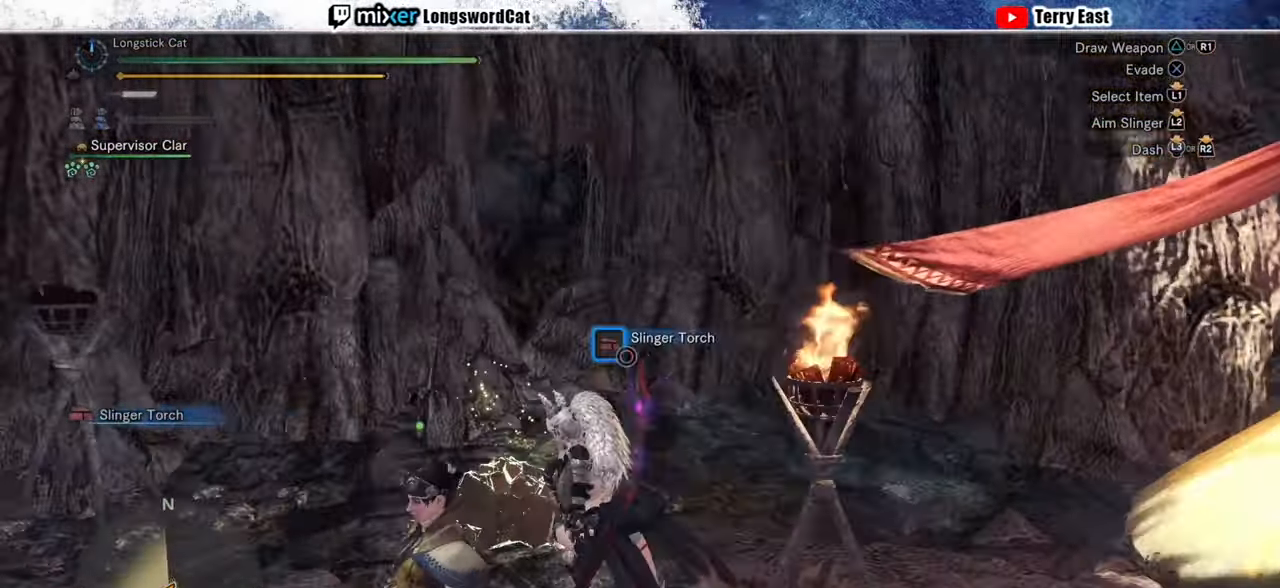
{"buttons": ["R2"], "left_stick": "left", "right_stick": "left", "events": [[100, "CIRCLE", "up"], [220, "left_stick", "down-left"], [320, "right_stick", "left"], [460, "left_stick", "left"]]}
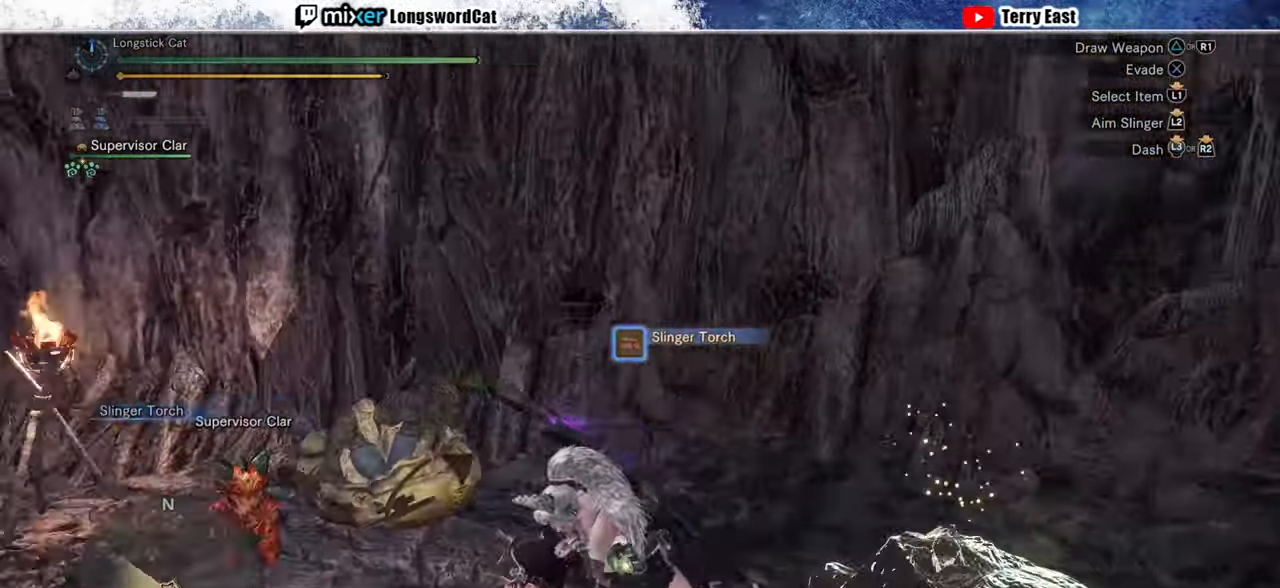
{"buttons": ["R2"], "left_stick": "up", "right_stick": "center", "events": [[40, "right_stick", "center"], [120, "left_stick", "up-left"], [480, "left_stick", "up"]]}
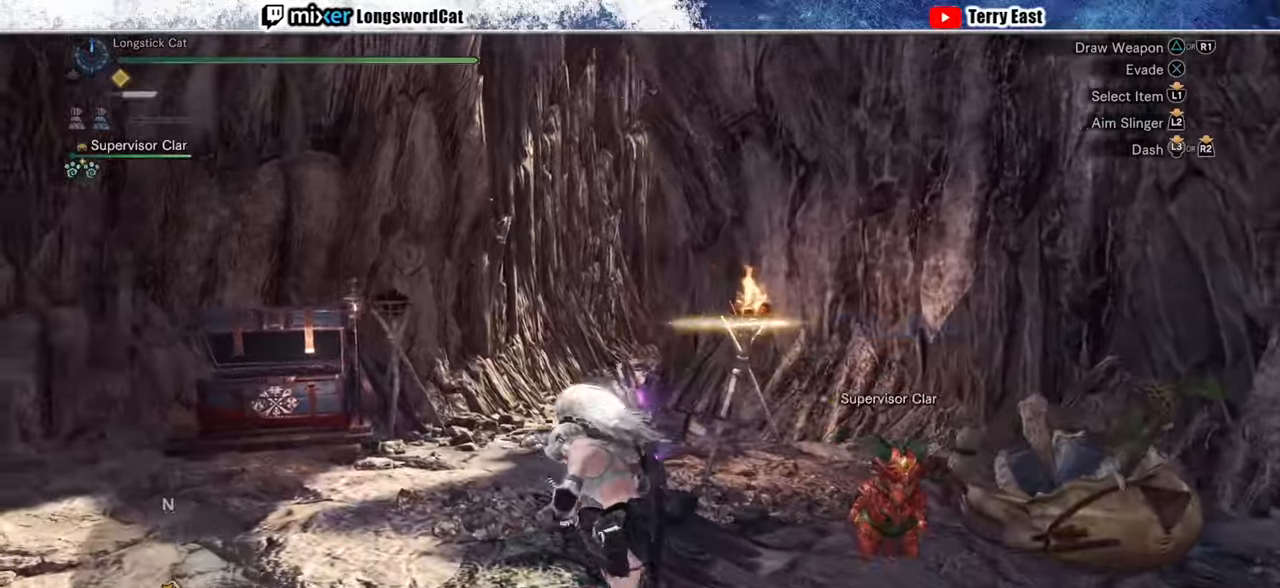
{"buttons": ["R2"], "left_stick": "up", "right_stick": "center", "events": []}
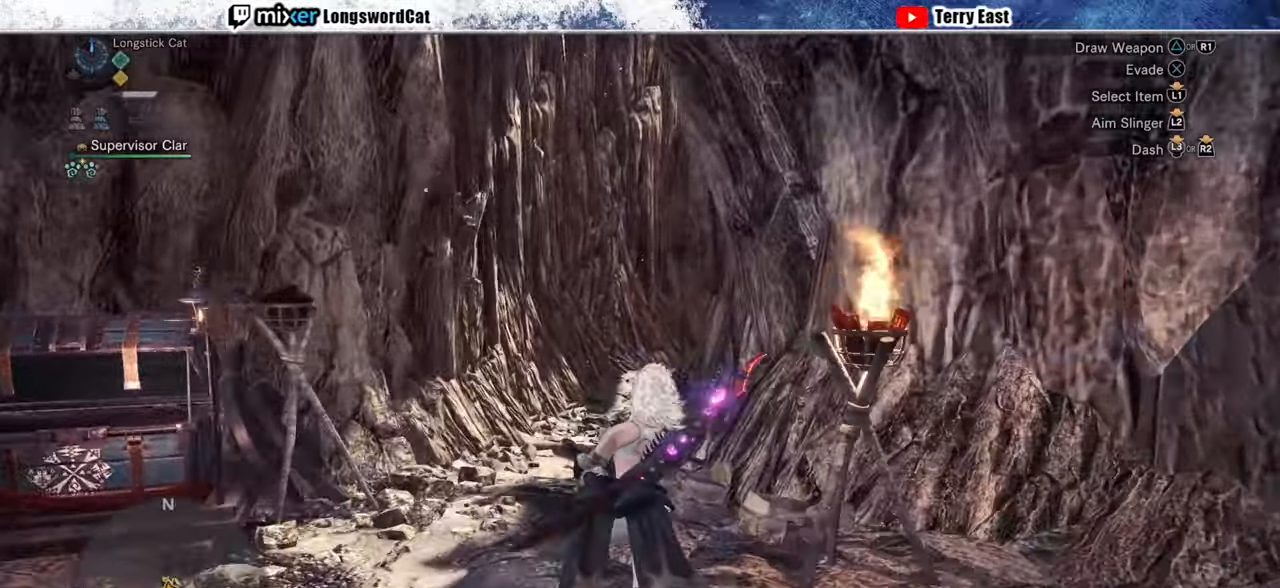
{"buttons": ["R2"], "left_stick": "up", "right_stick": "center", "events": [[220, "R1", "down"], [340, "R1", "up"]]}
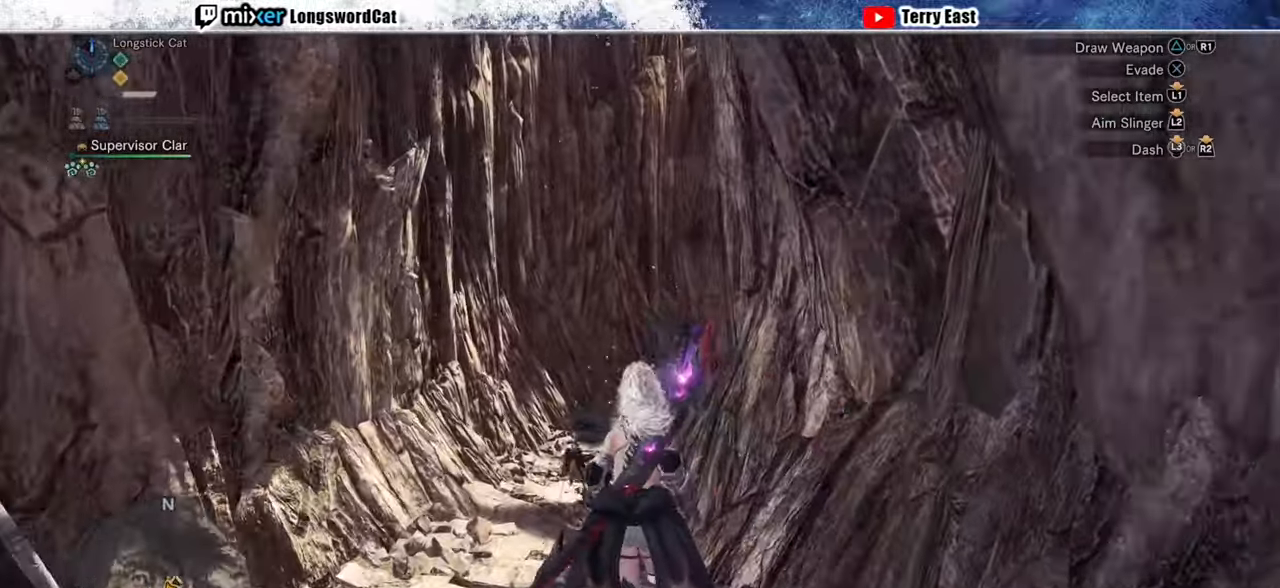
{"buttons": ["R2"], "left_stick": "up", "right_stick": "center"}
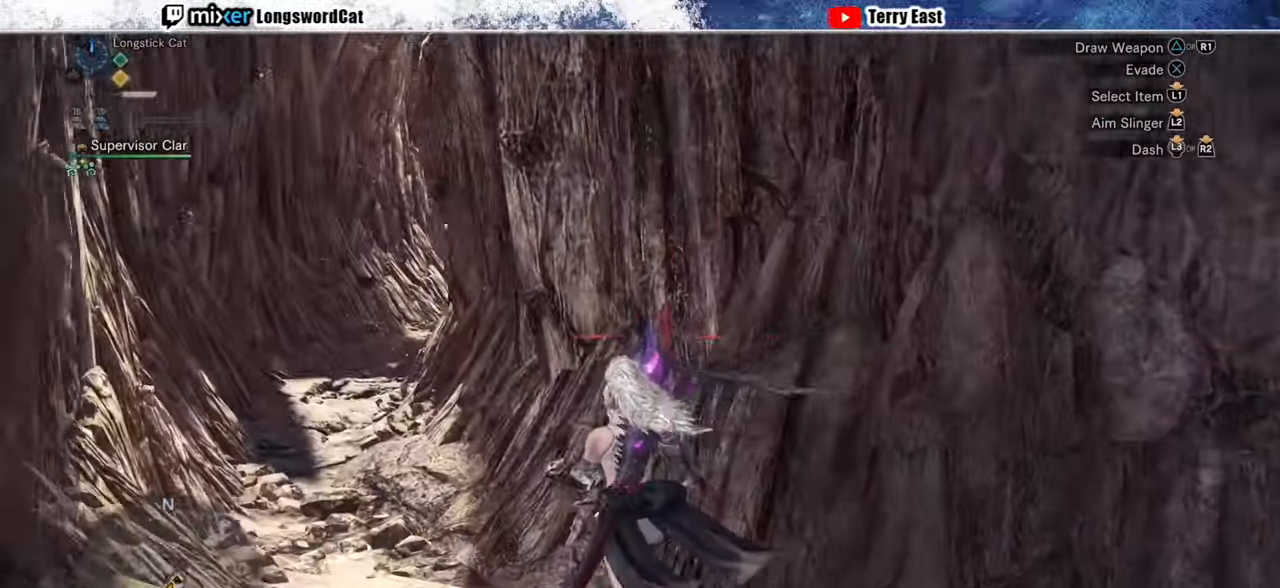
{"buttons": ["R2"], "left_stick": "up", "right_stick": "center", "events": []}
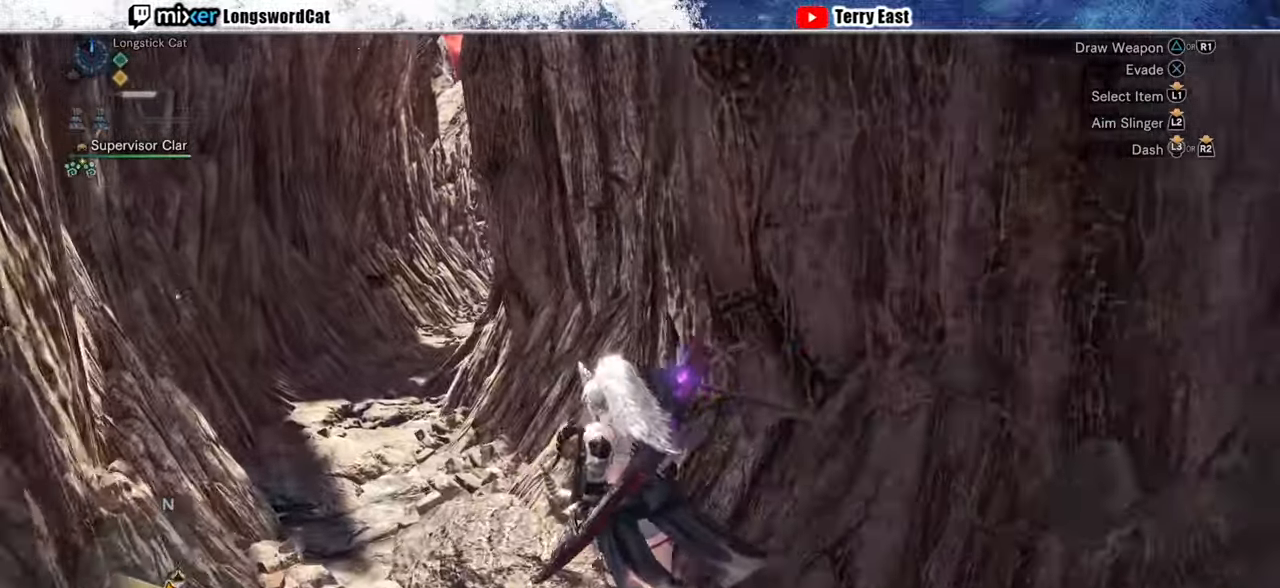
{"buttons": ["L1", "R1", "R2"], "left_stick": "up", "right_stick": "center", "events": [[300, "R1", "down"], [320, "L1", "down"]]}
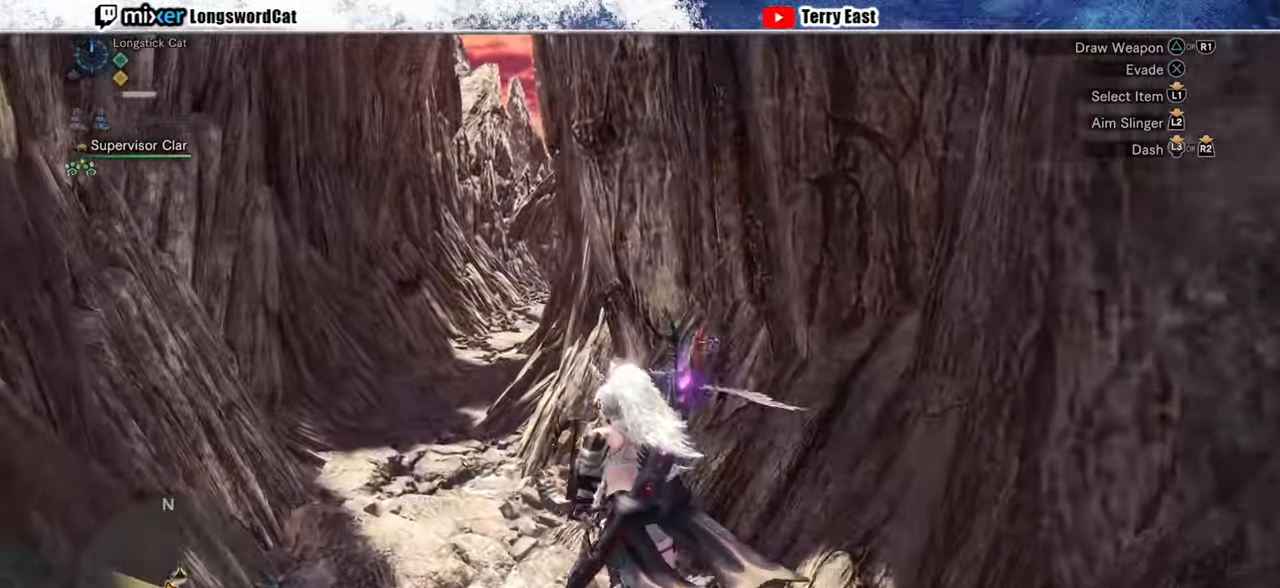
{"buttons": ["SQUARE", "L1", "R2"], "left_stick": "up", "right_stick": "center", "events": [[20, "R1", "up"], [140, "SQUARE", "down"], [220, "SQUARE", "up"], [320, "SQUARE", "down"], [400, "SQUARE", "up"], [480, "SQUARE", "down"]]}
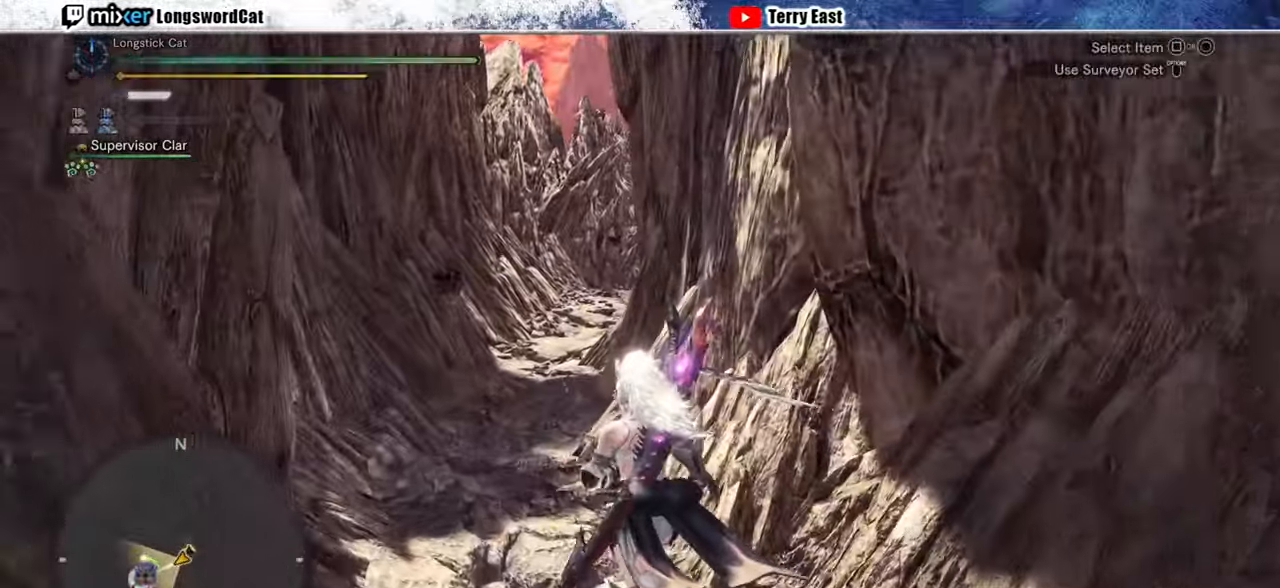
{"buttons": ["L1", "R2"], "left_stick": "up", "right_stick": "center", "events": [[40, "SQUARE", "up"], [140, "SQUARE", "down"], [220, "SQUARE", "up"], [320, "SQUARE", "down"], [420, "SQUARE", "up"]]}
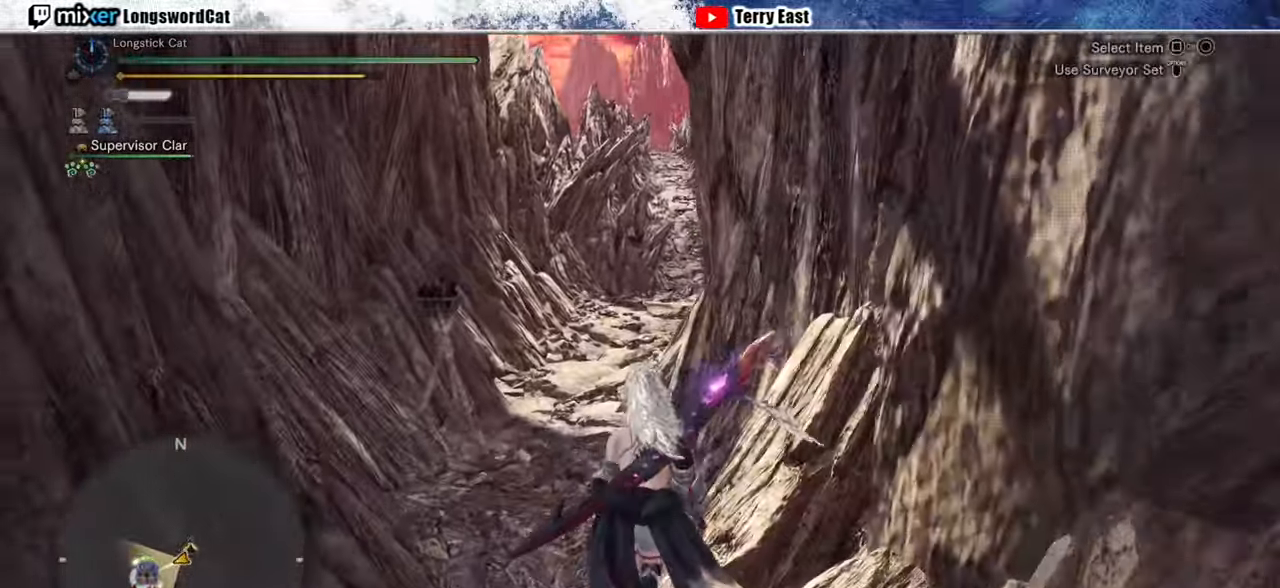
{"buttons": ["L1", "R2"], "left_stick": "up", "right_stick": "center", "events": [[160, "SQUARE", "down"], [260, "SQUARE", "up"], [380, "SQUARE", "down"], [460, "SQUARE", "up"]]}
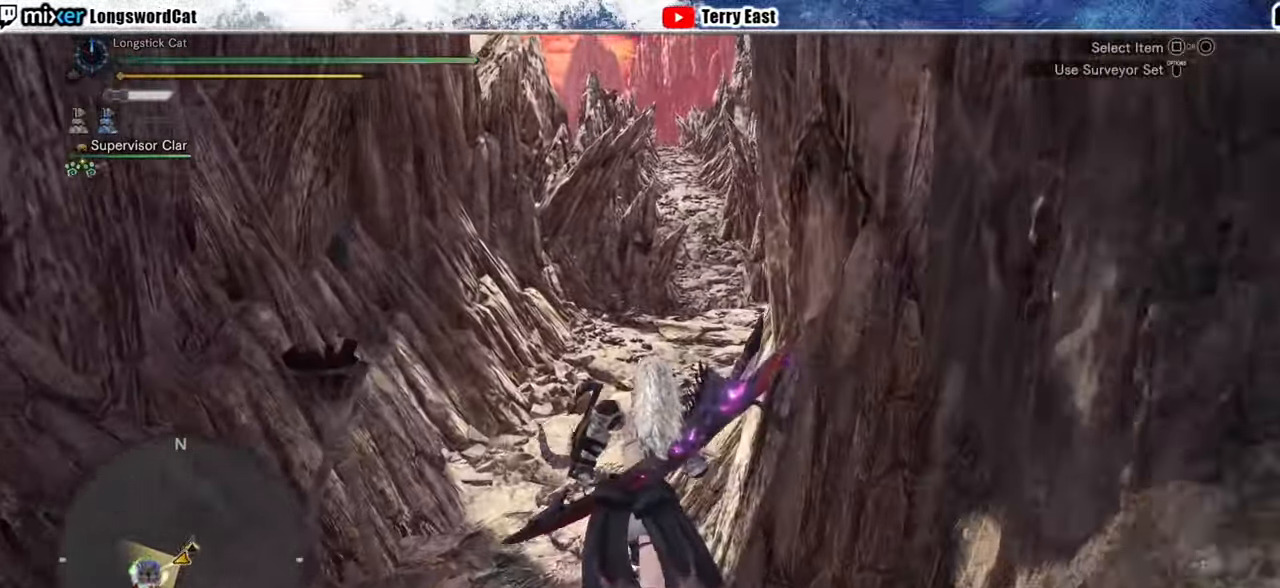
{"buttons": ["L1", "R2"], "left_stick": "up", "right_stick": "center", "events": [[40, "R1", "down"], [180, "R1", "up"], [220, "CIRCLE", "down"], [300, "CIRCLE", "up"]]}
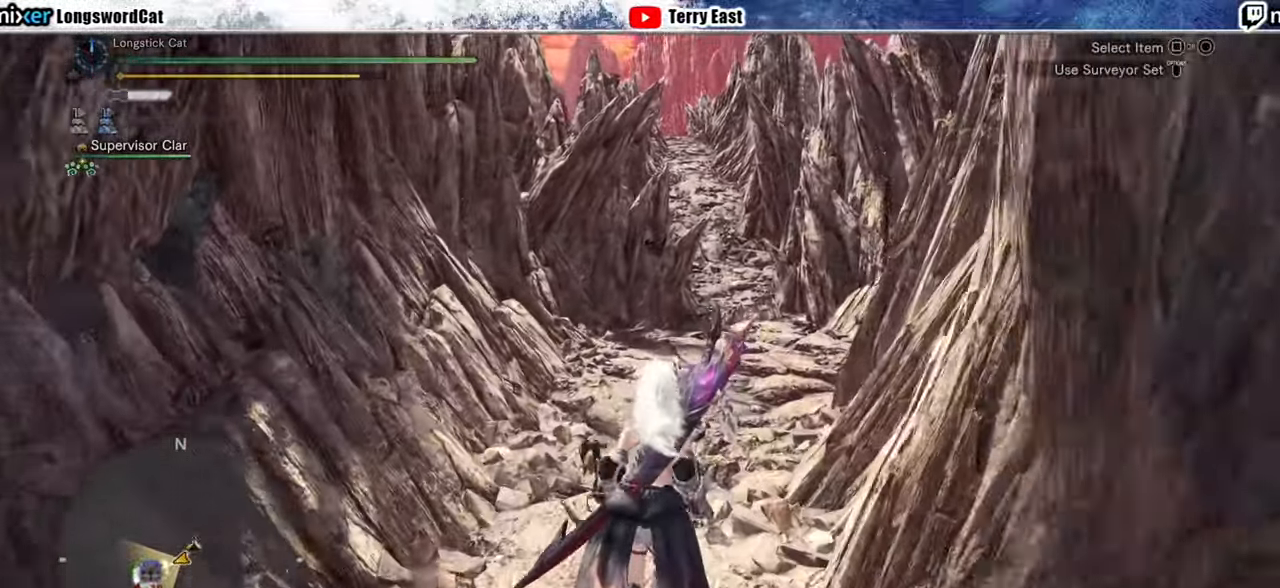
{"buttons": ["R2"], "left_stick": "up", "right_stick": "center", "events": [[160, "L1", "up"], [180, "R1", "down"], [400, "R1", "up"]]}
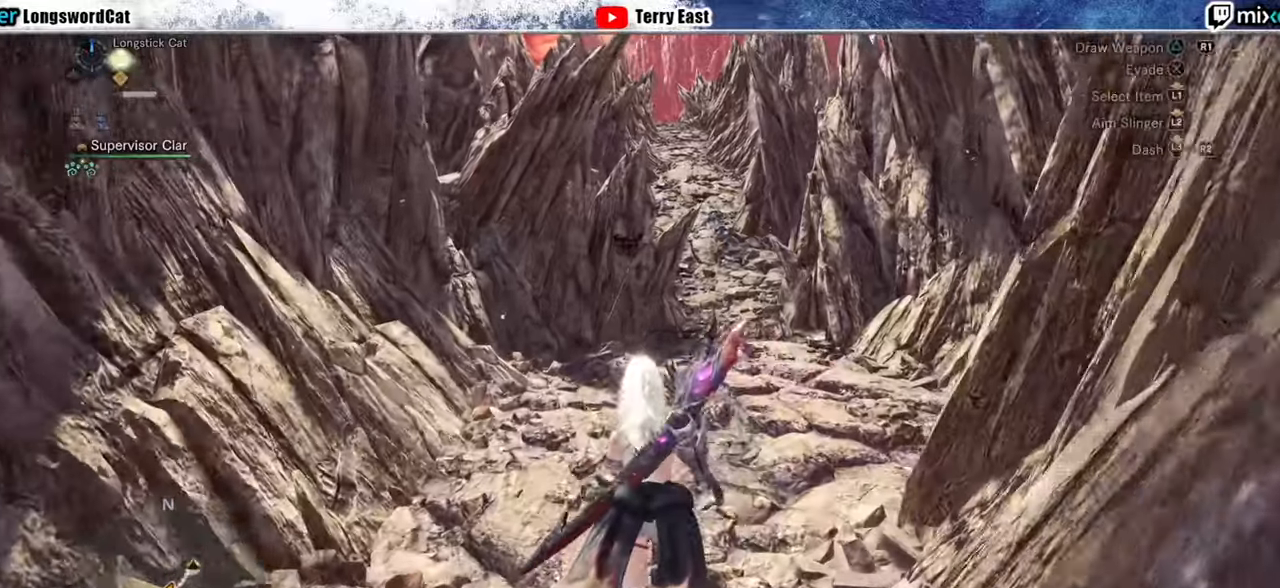
{"buttons": ["R1", "R2"], "left_stick": "up", "right_stick": "up-left", "events": [[40, "R1", "down"], [220, "R1", "up"], [420, "right_stick", "up-left"], [480, "R1", "down"]]}
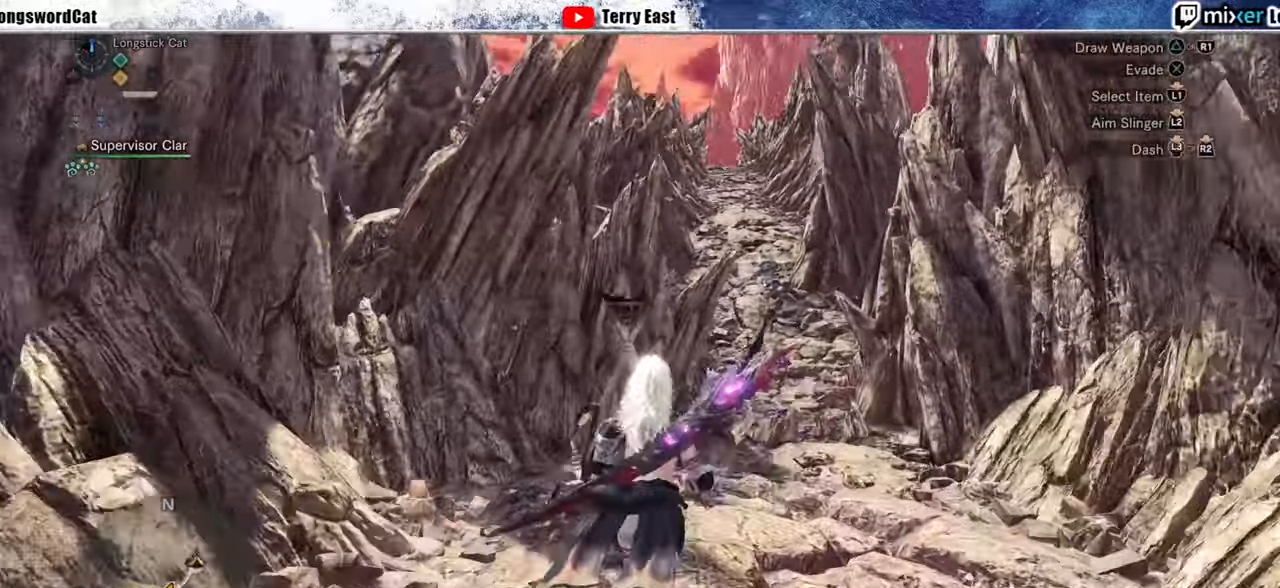
{"buttons": ["R1", "R2"], "left_stick": "up", "right_stick": "center", "events": [[60, "right_stick", "center"], [180, "R1", "up"], [480, "R1", "down"]]}
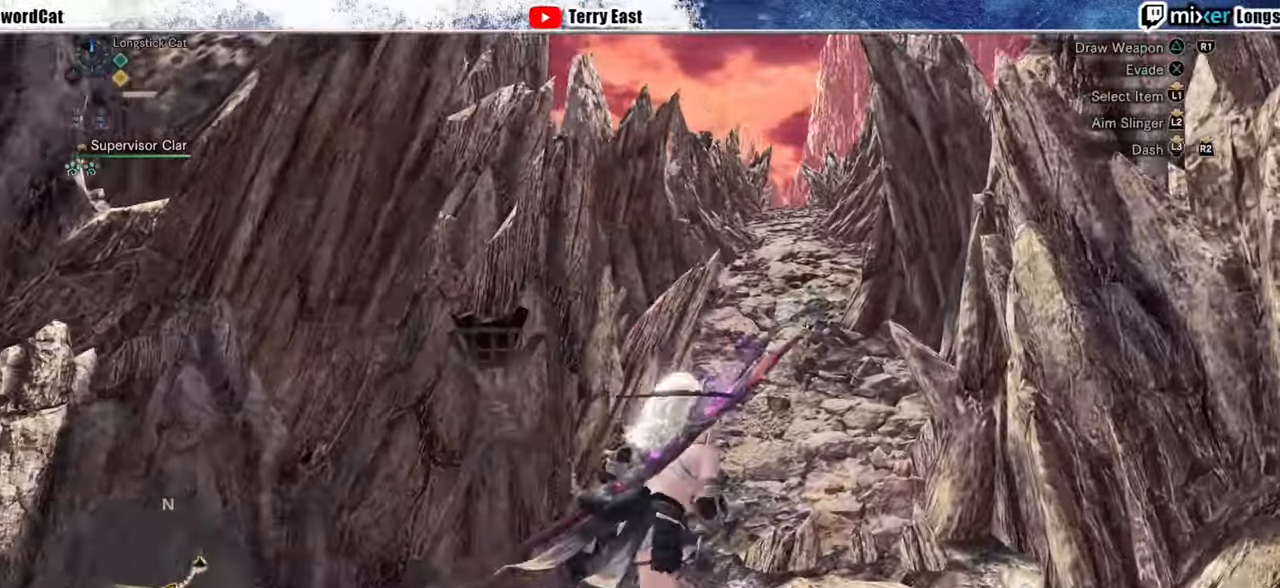
{"buttons": ["R2"], "left_stick": "up", "right_stick": "center", "events": [[280, "R1", "up"]]}
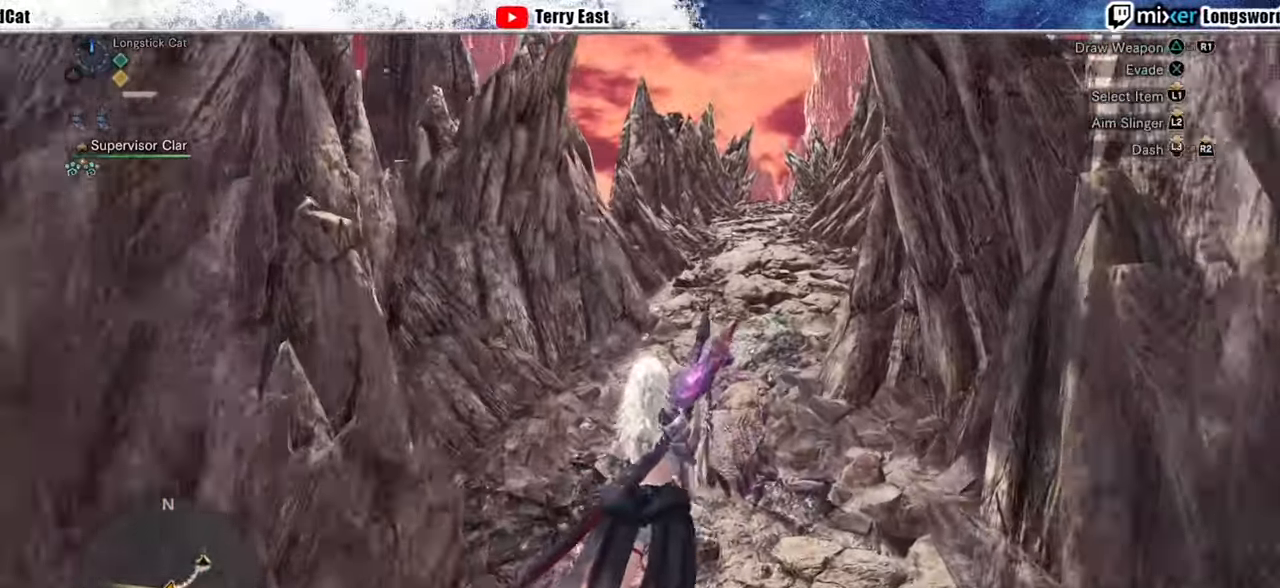
{"buttons": ["R2"], "left_stick": "up", "right_stick": "center", "events": []}
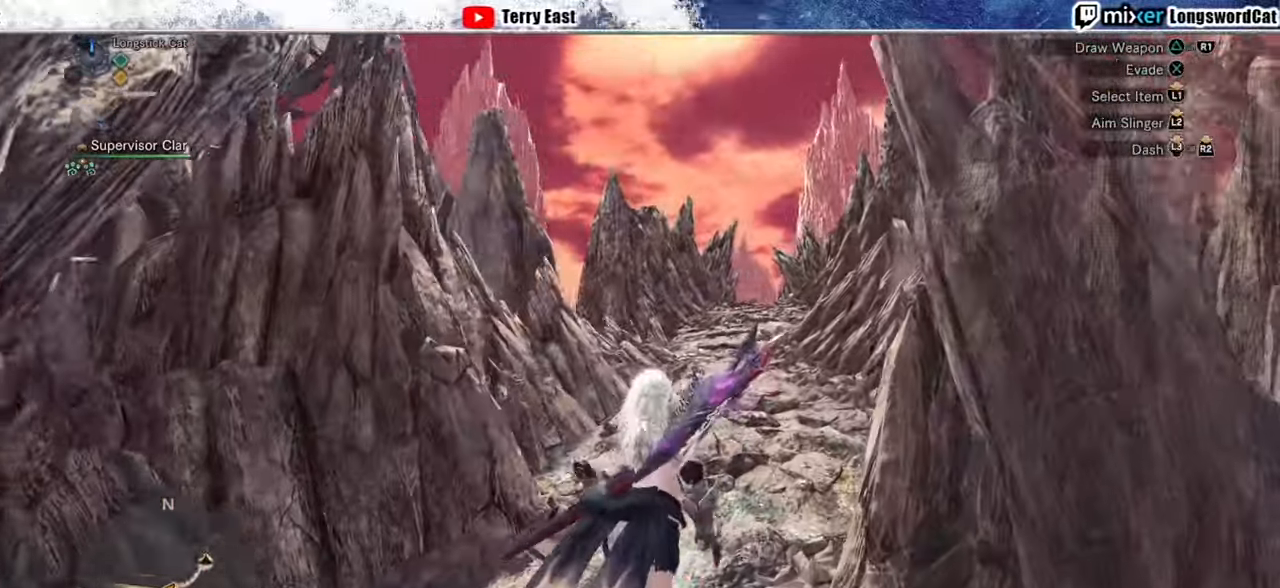
{"buttons": ["R2"], "left_stick": "up", "right_stick": "center", "events": [[240, "right_stick", "down"], [320, "right_stick", "center"]]}
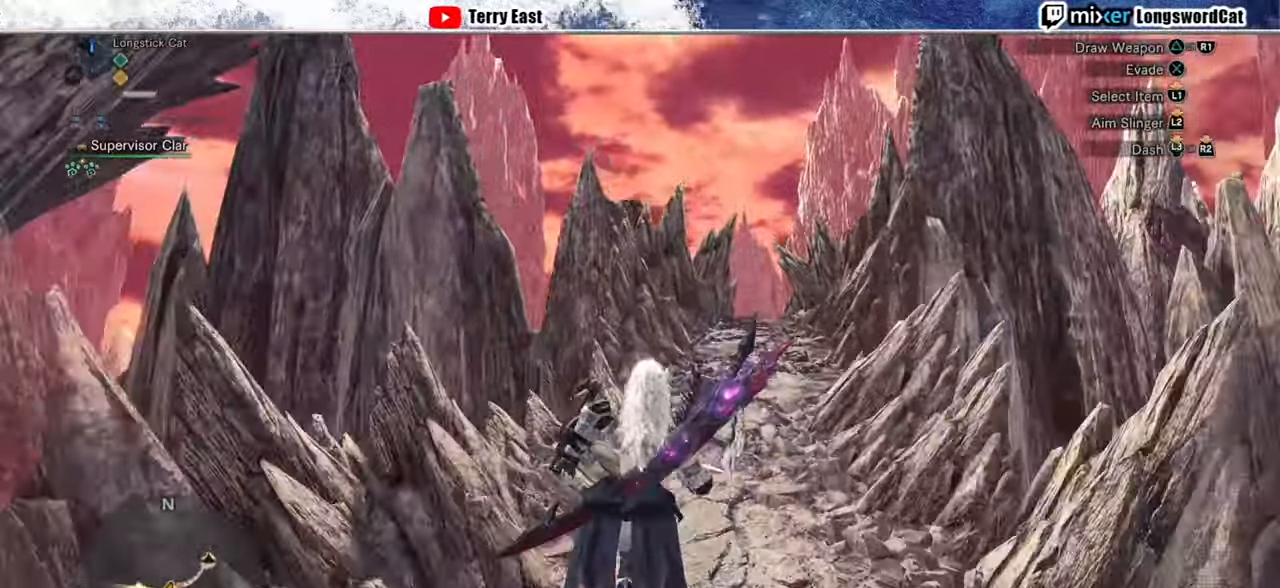
{"buttons": ["R1", "R2"], "left_stick": "up", "right_stick": "center", "events": [[60, "right_stick", "down"], [140, "R1", "down"], [140, "right_stick", "center"], [340, "R1", "up"], [500, "R1", "down"]]}
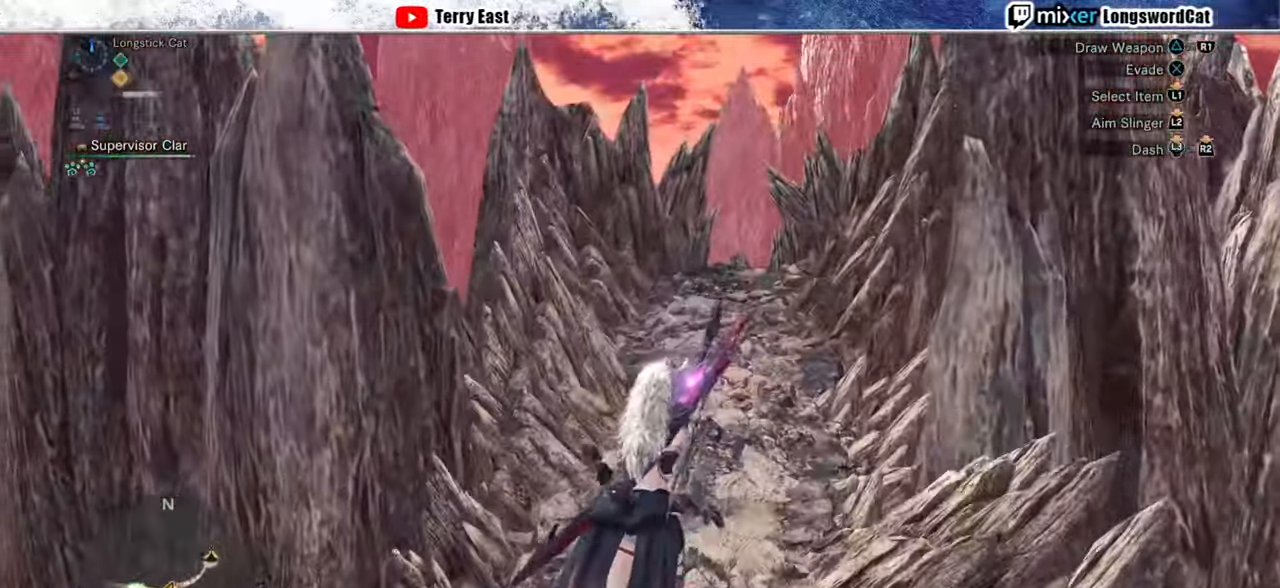
{"buttons": ["R2"], "left_stick": "up", "right_stick": "down", "events": [[200, "R1", "up"], [280, "right_stick", "down"], [360, "right_stick", "center"], [500, "right_stick", "down"]]}
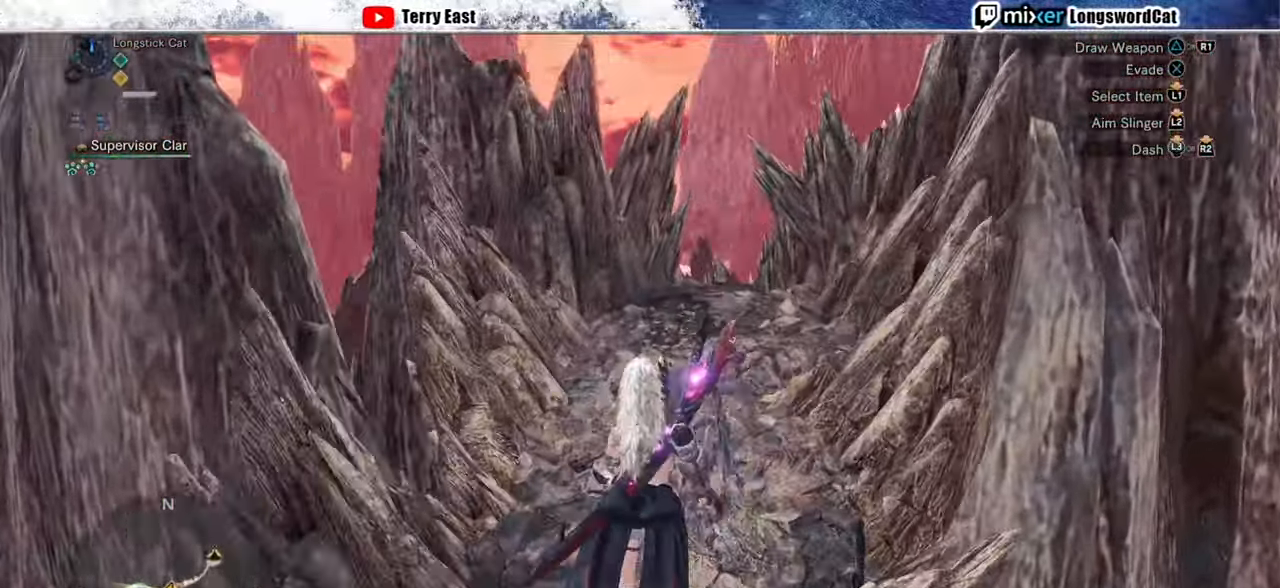
{"buttons": ["R2"], "left_stick": "up", "right_stick": "center", "events": [[100, "right_stick", "center"], [200, "R1", "down"], [260, "R1", "up"], [320, "R1", "down"], [500, "R1", "up"]]}
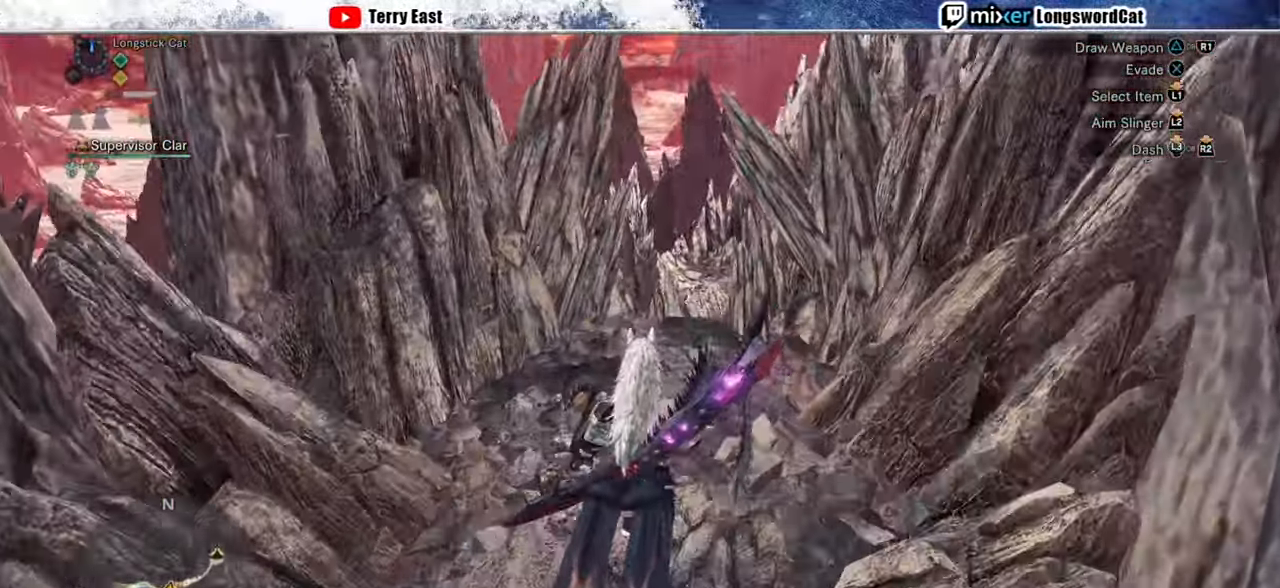
{"buttons": ["CIRCLE", "R2"], "left_stick": "up", "right_stick": "center"}
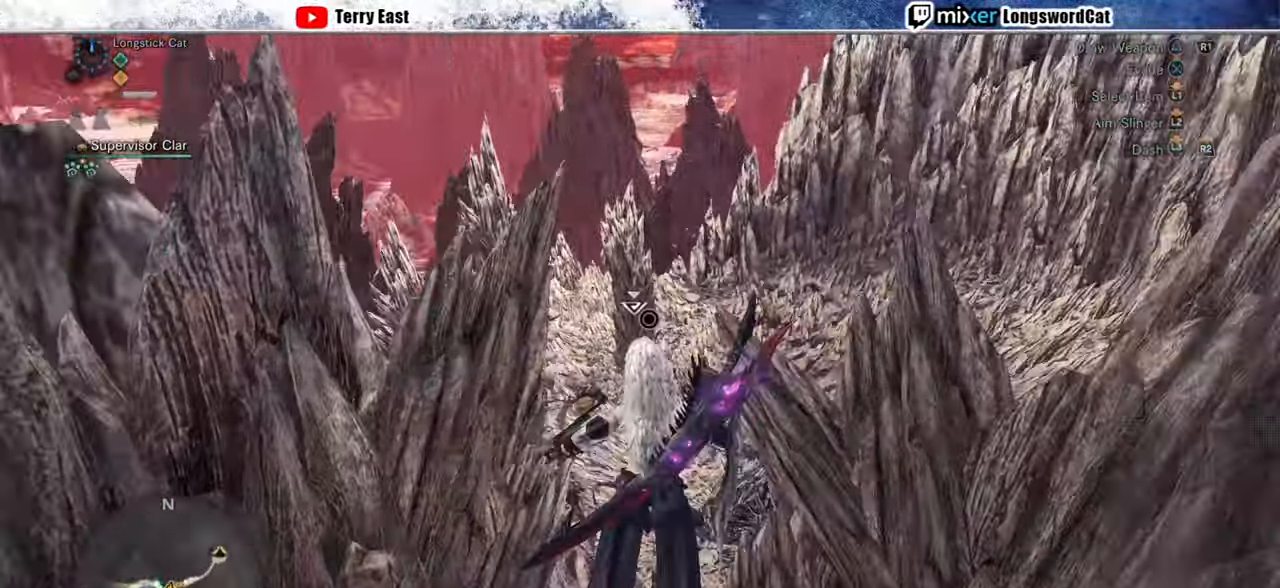
{"buttons": [], "left_stick": "up-right", "right_stick": "down-right", "events": [[80, "CIRCLE", "up"], [320, "right_stick", "down-right"], [360, "left_stick", "up-right"], [440, "R2", "up"]]}
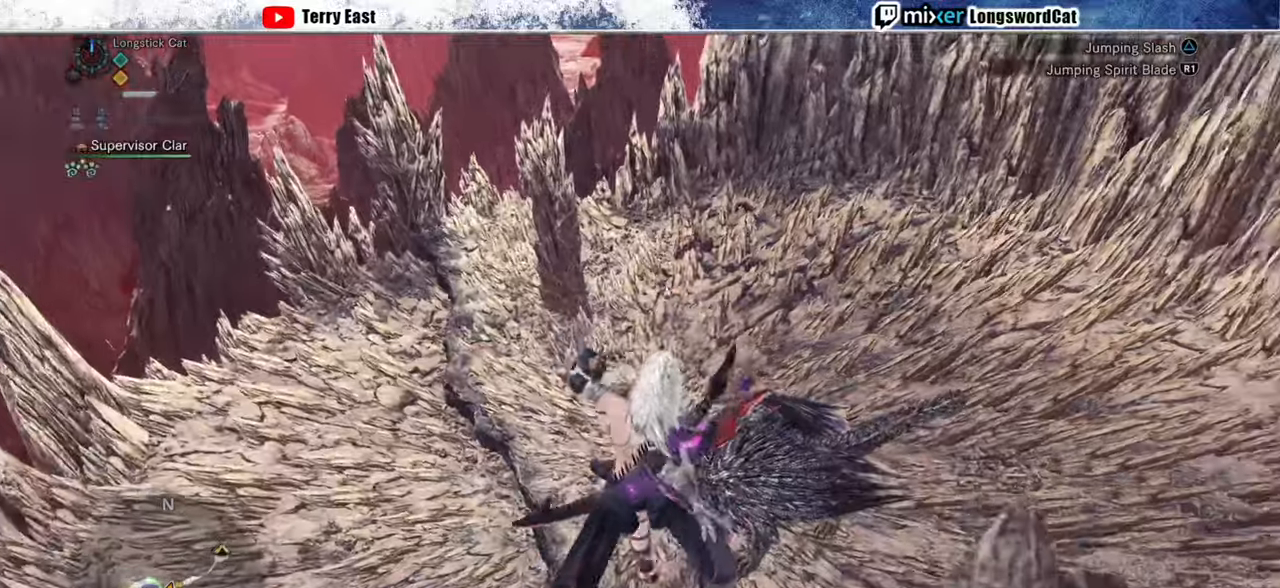
{"buttons": ["L1", "L2", "R1"], "left_stick": "up", "right_stick": "center", "events": [[100, "right_stick", "right"], [300, "right_stick", "down-right"], [320, "L1", "down"], [340, "L2", "down"], [460, "left_stick", "up"], [480, "R1", "down"], [500, "right_stick", "center"]]}